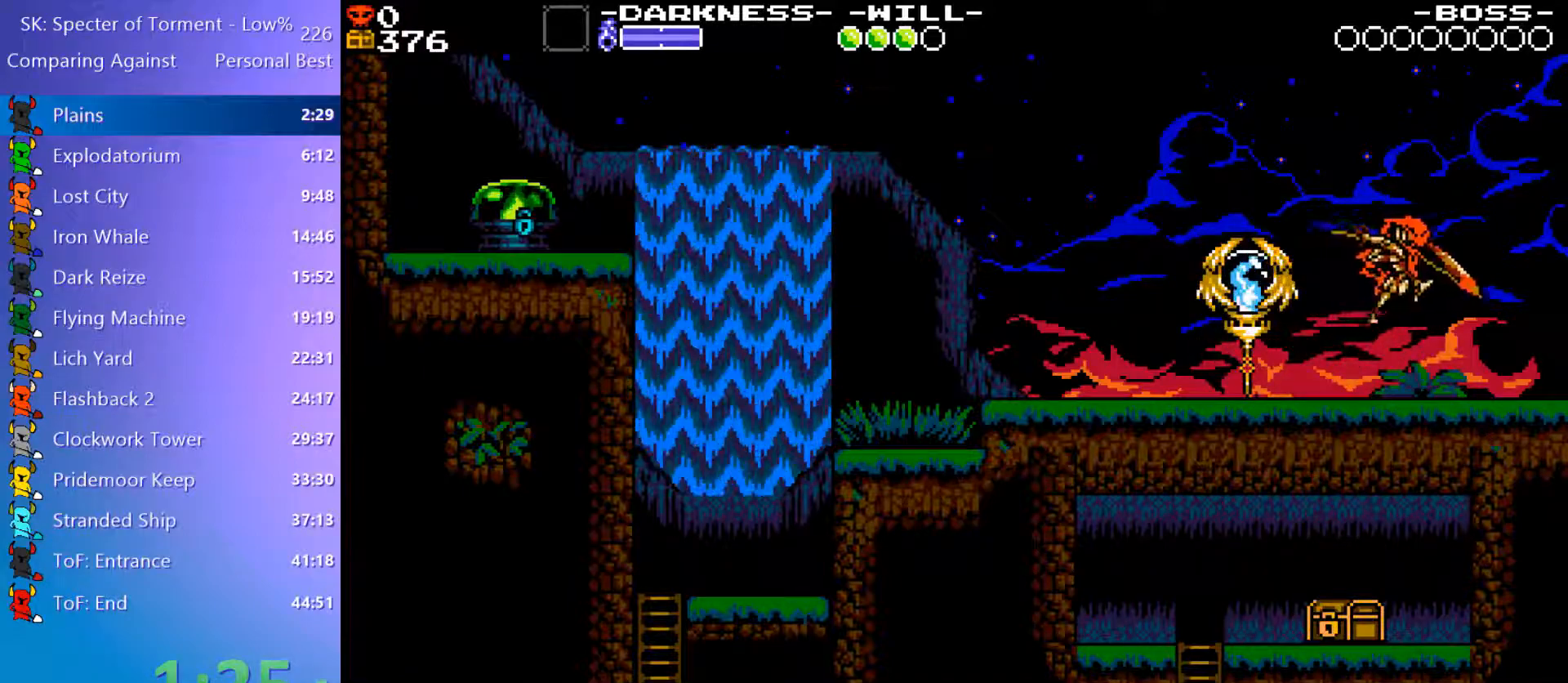
Gameplay with keyboard; each line is a JSON object with the keys held at the frame after it. "events" lists presses ("down") and releases ("up") of "4", "7", "8", "9", "a", "d", "e", "q", "s" and "w" between this image and that frame as [ms after this image, input, new state], when the widget could be followed in between. No other keys are recorded. Mouse input is not recorded.
{"keys": ["9", "d"], "events": [[33, "8", "up"], [217, "9", "down"], [317, "9", "up"], [450, "9", "down"]]}
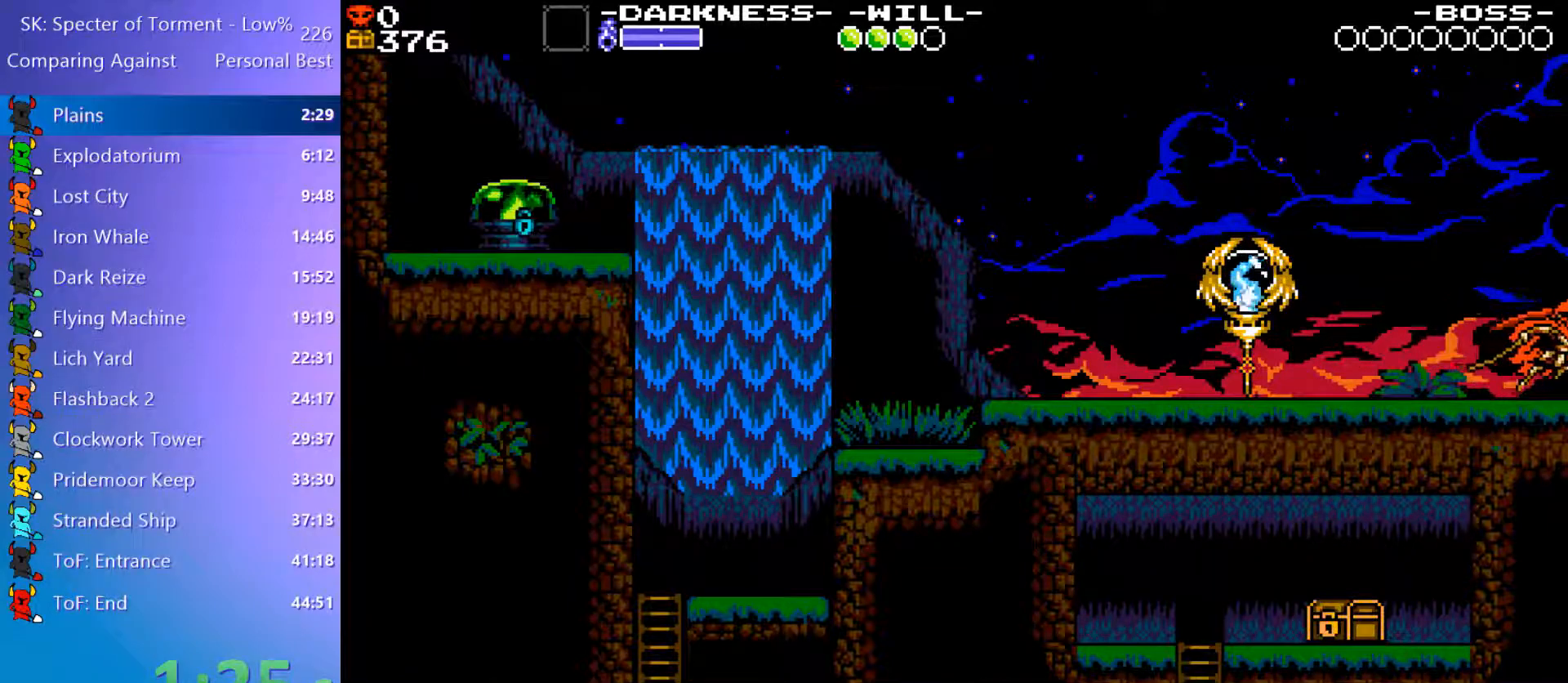
{"keys": ["d"], "events": [[83, "9", "up"], [83, "w", "down"], [183, "w", "up"], [333, "8", "down"], [467, "8", "up"]]}
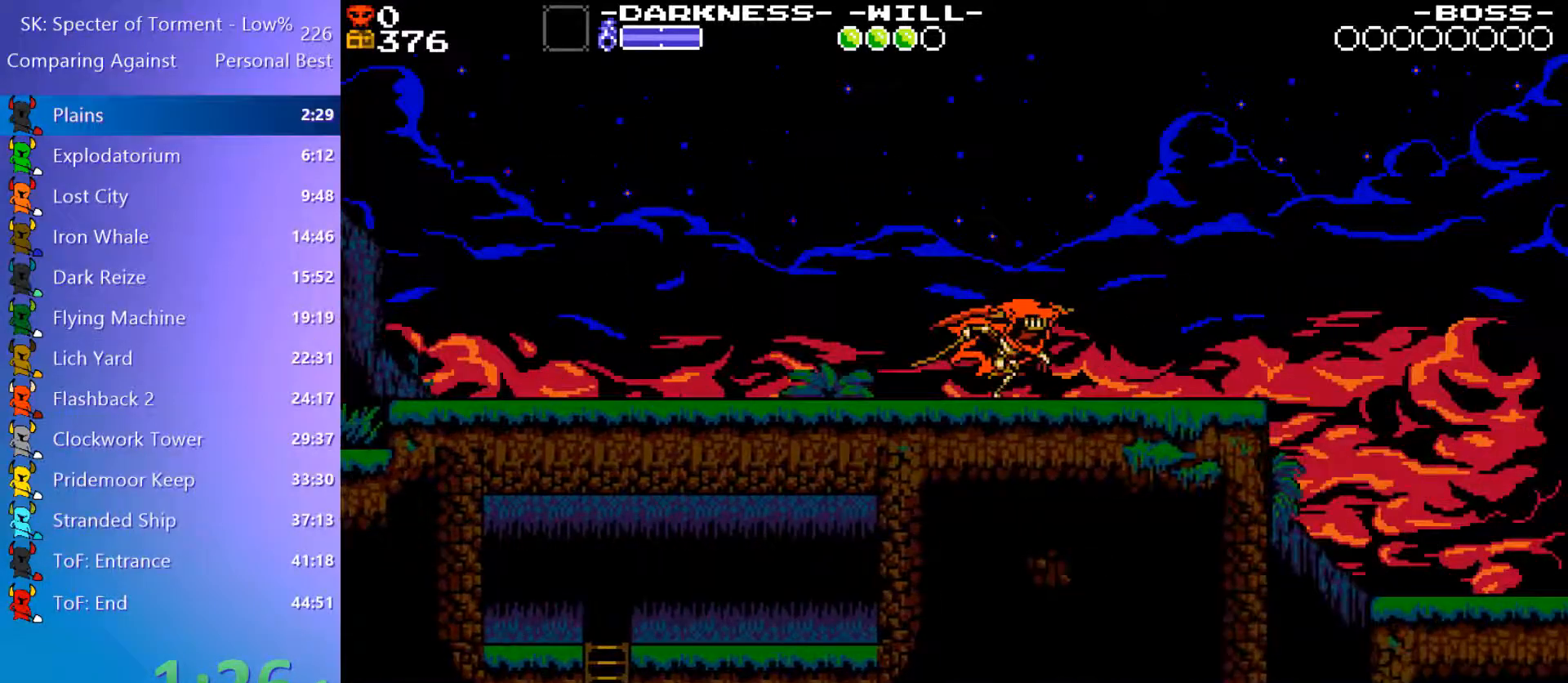
{"keys": ["9", "d"], "events": [[150, "9", "down"], [200, "9", "up"], [300, "9", "down"], [383, "9", "up"], [483, "9", "down"]]}
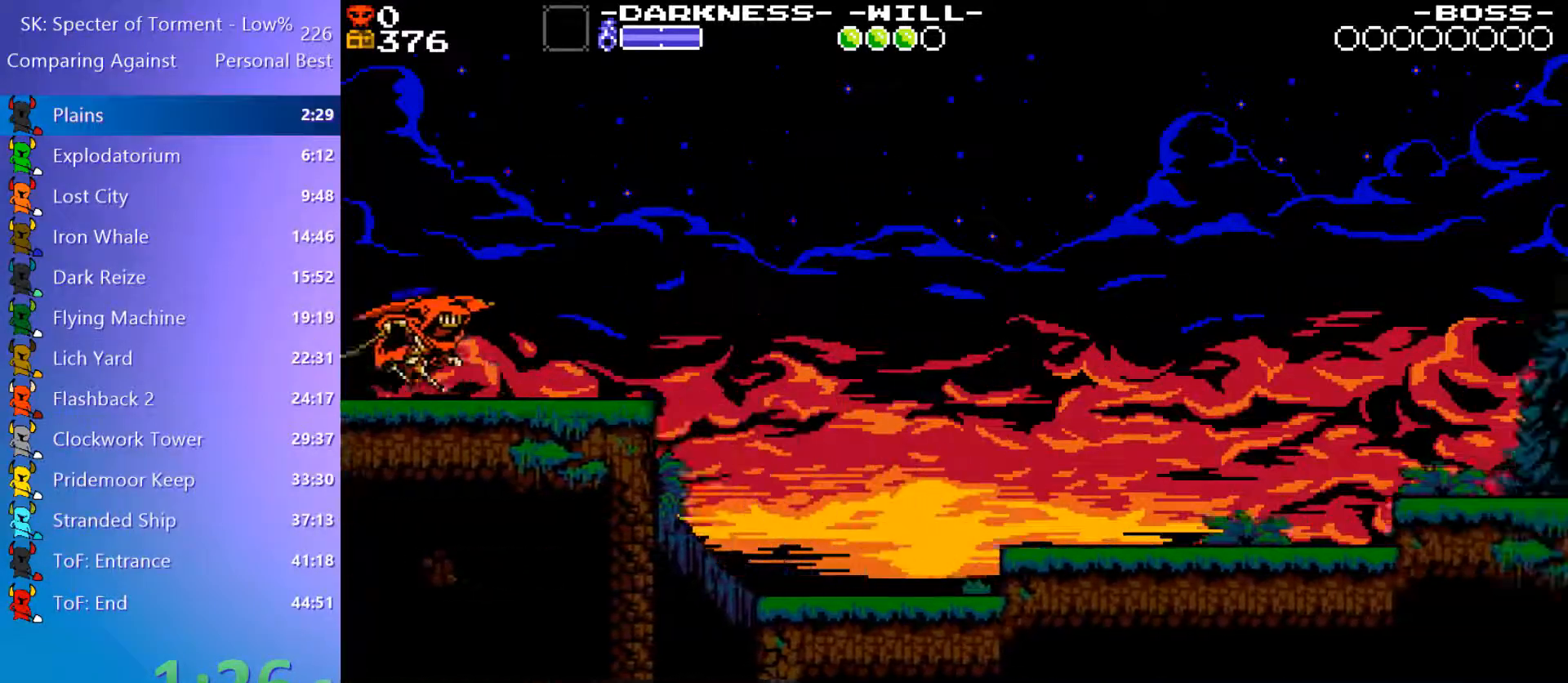
{"keys": ["d"], "events": [[117, "9", "up"], [217, "w", "down"], [350, "w", "up"]]}
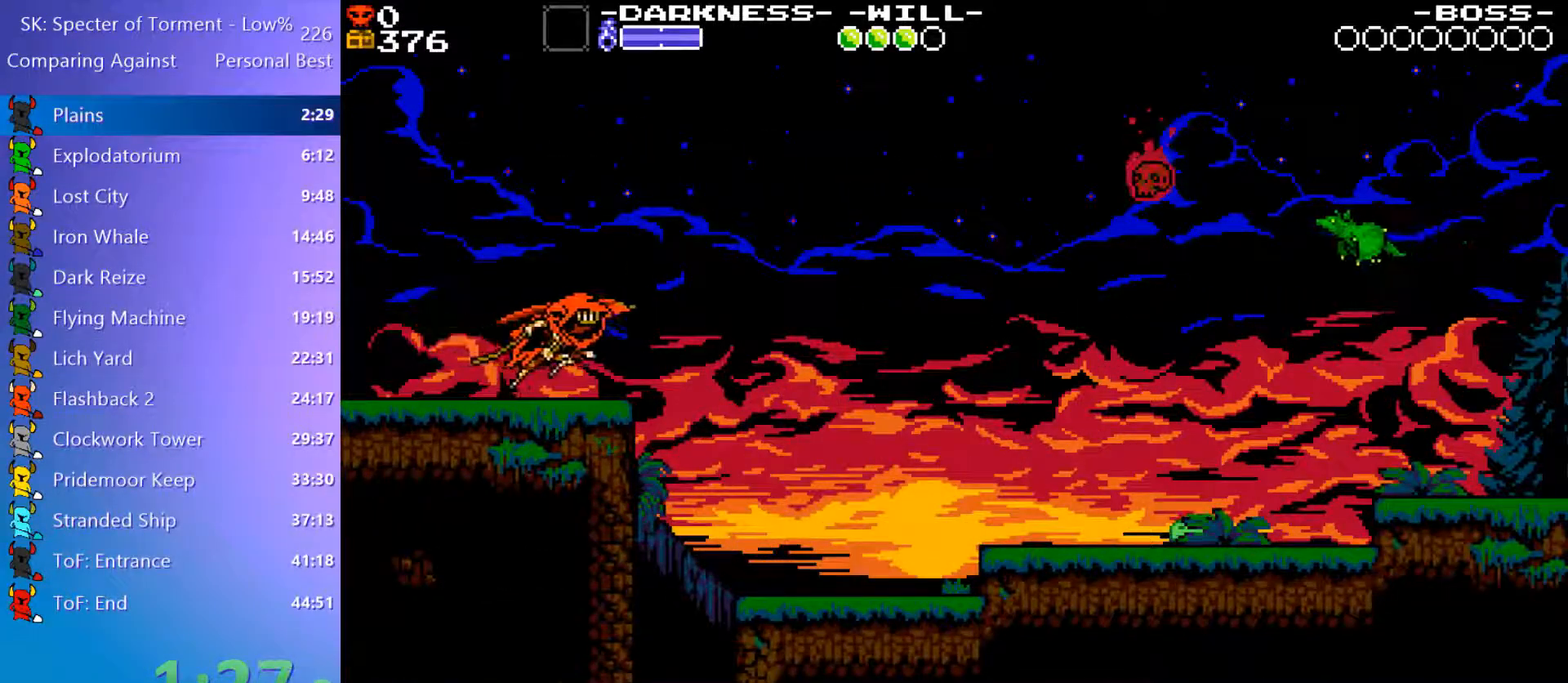
{"keys": ["d"], "events": [[50, "4", "down"], [133, "4", "up"], [233, "9", "down"], [317, "9", "up"]]}
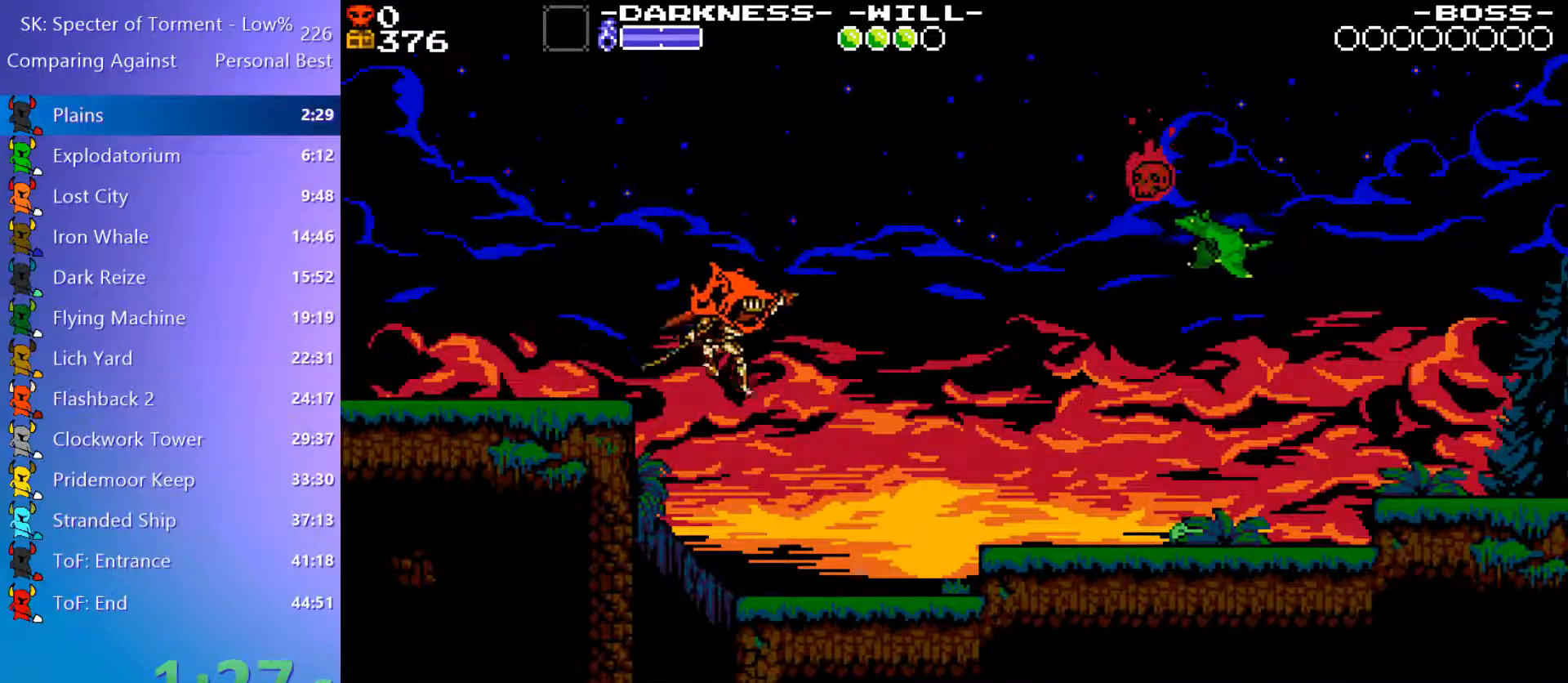
{"keys": ["4", "d"], "events": [[17, "w", "down"], [100, "w", "up"], [383, "4", "down"]]}
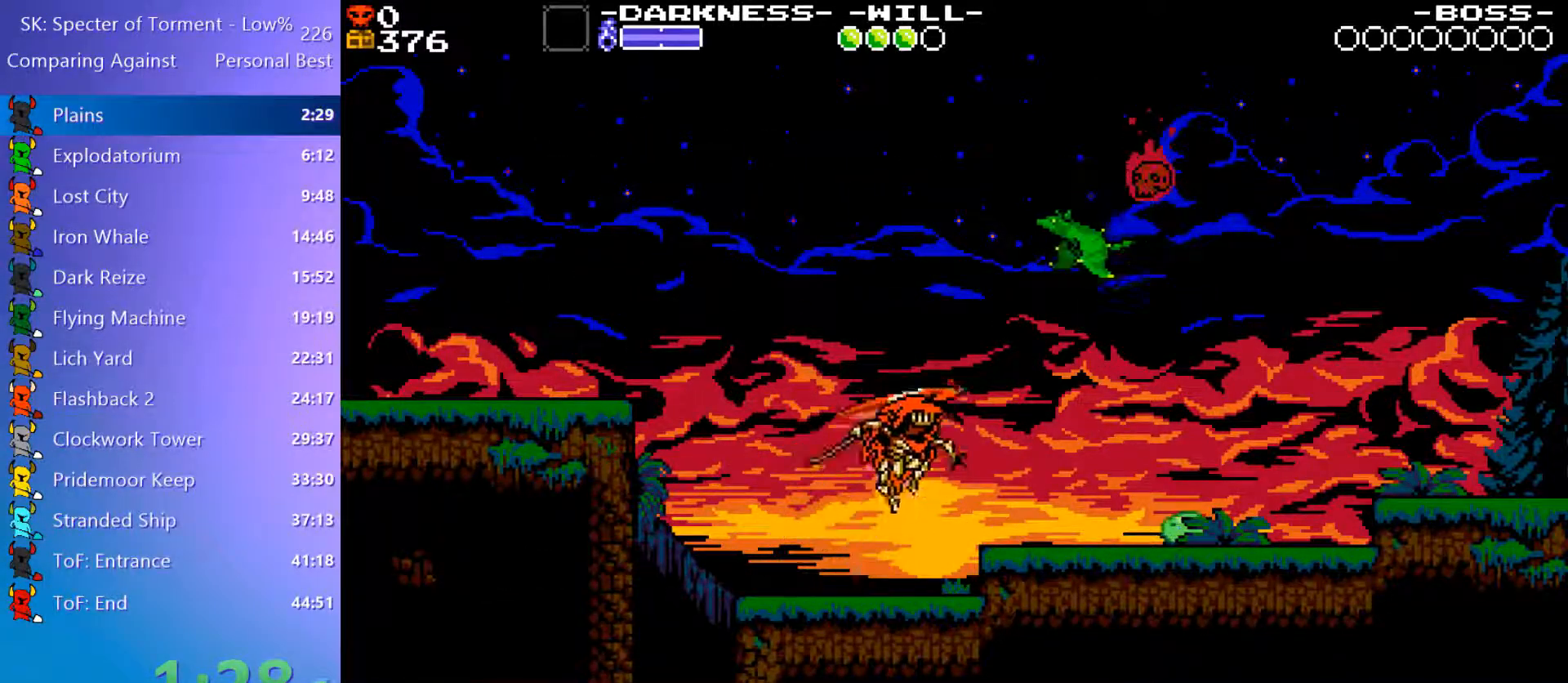
{"keys": ["4", "d"], "events": [[33, "4", "up"], [500, "4", "down"]]}
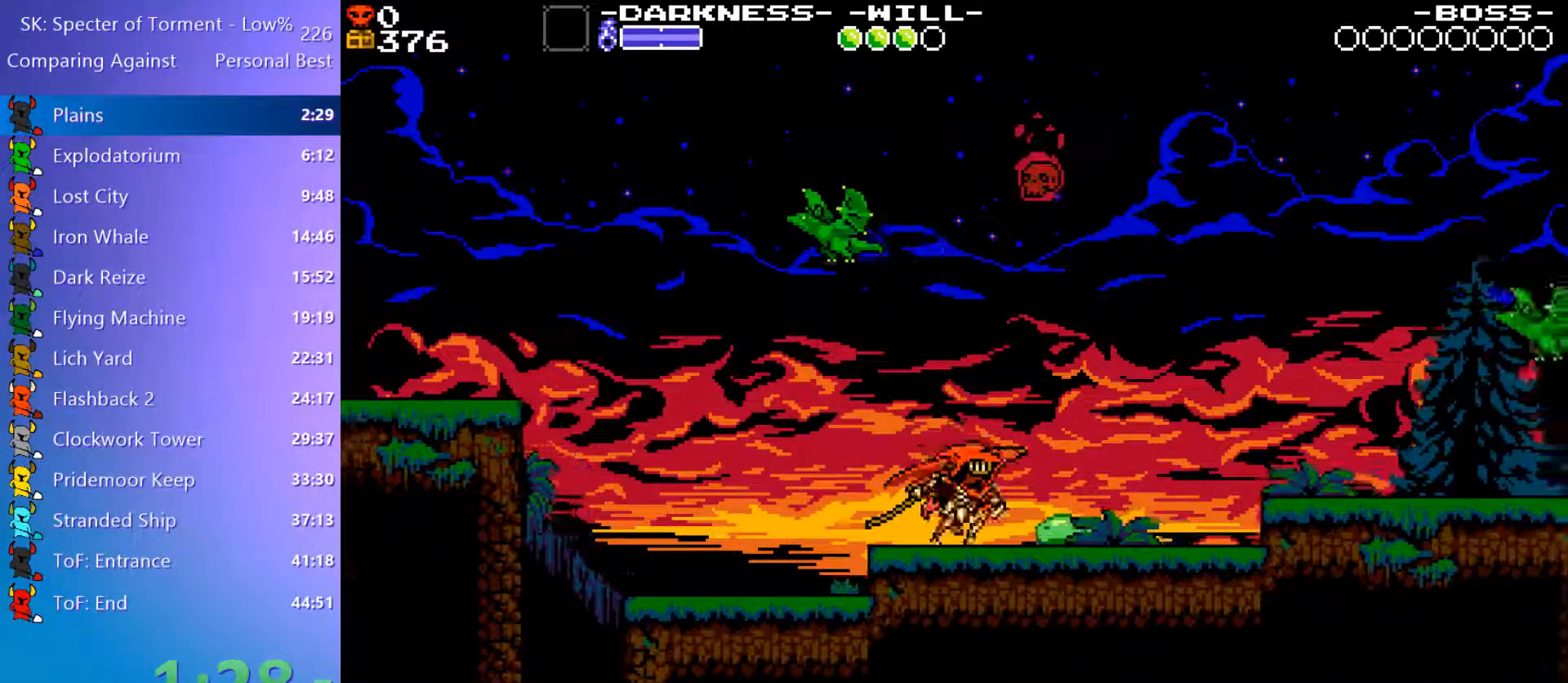
{"keys": ["d"], "events": [[133, "4", "up"]]}
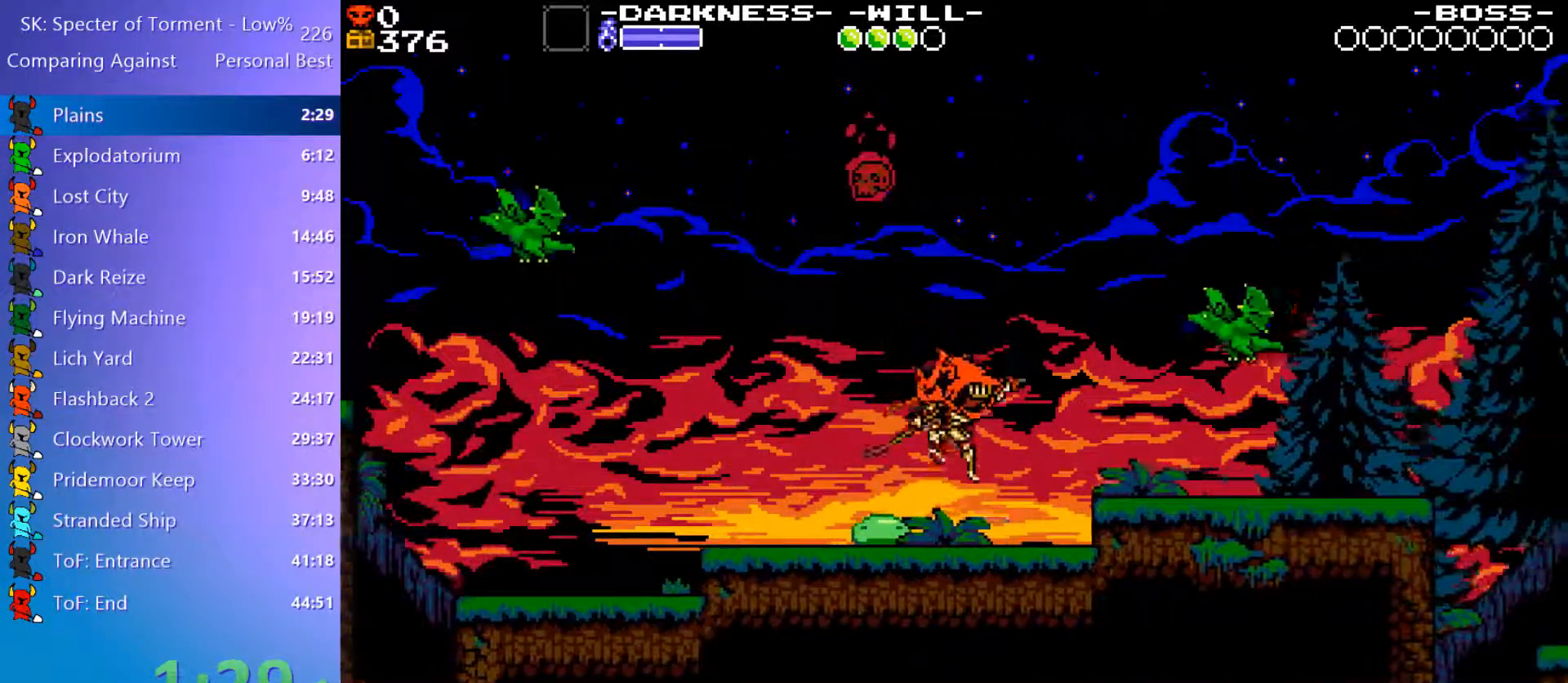
{"keys": ["d"], "events": [[150, "4", "down"], [250, "8", "down"], [433, "4", "up"], [433, "8", "up"]]}
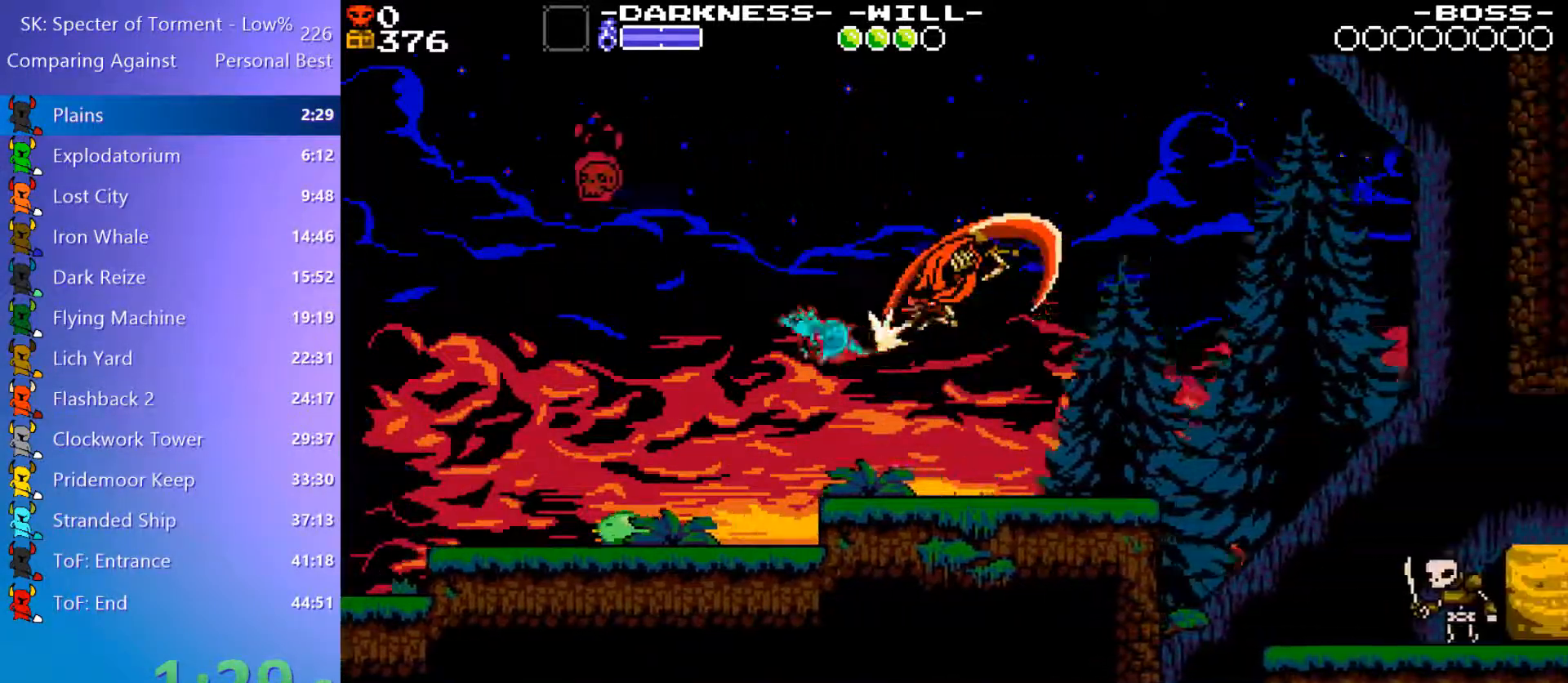
{"keys": ["d"], "events": []}